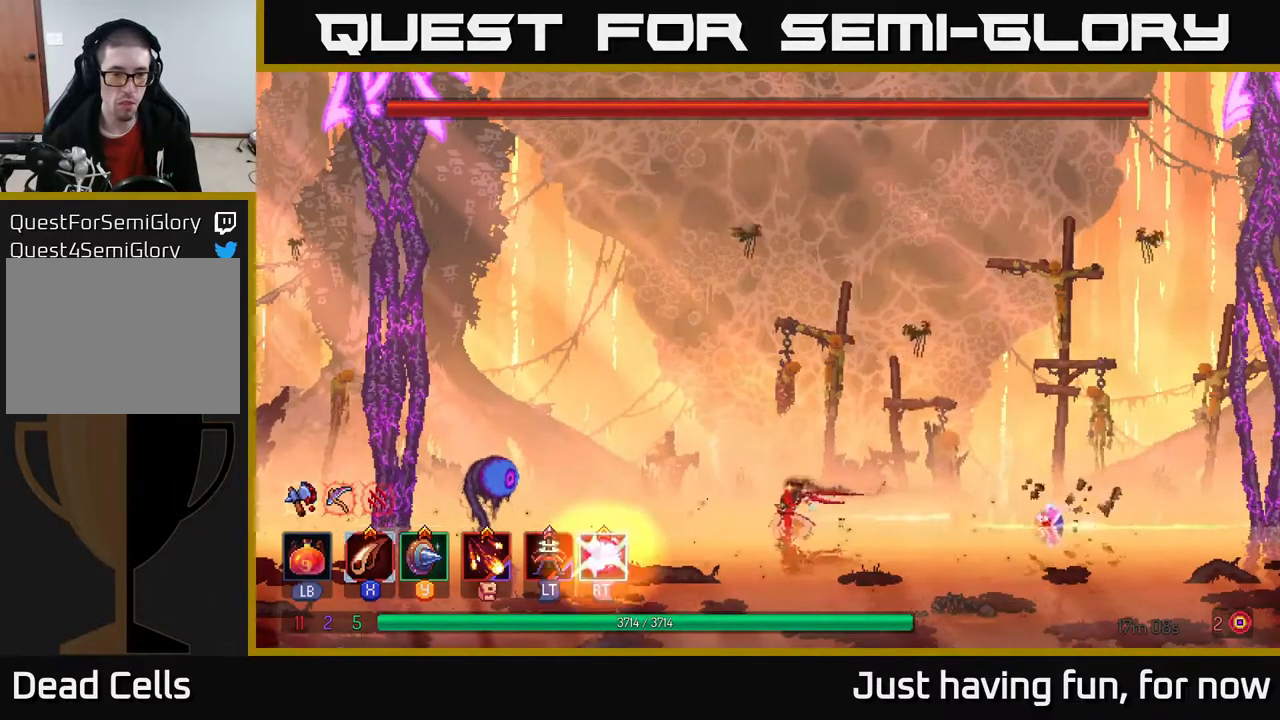
Gameplay with a controller (Xbox layout); each line is a JSON object with the inputs held at the frame after it. "events" lists button and stick changes between this image and that frame as [ms after this image, input, new state], when the widget could be followed in between.
{"buttons": [], "left_stick": "left", "right_stick": "center", "events": [[67, "A", "down"], [234, "A", "up"], [267, "L2", "down"], [367, "L2", "up"]]}
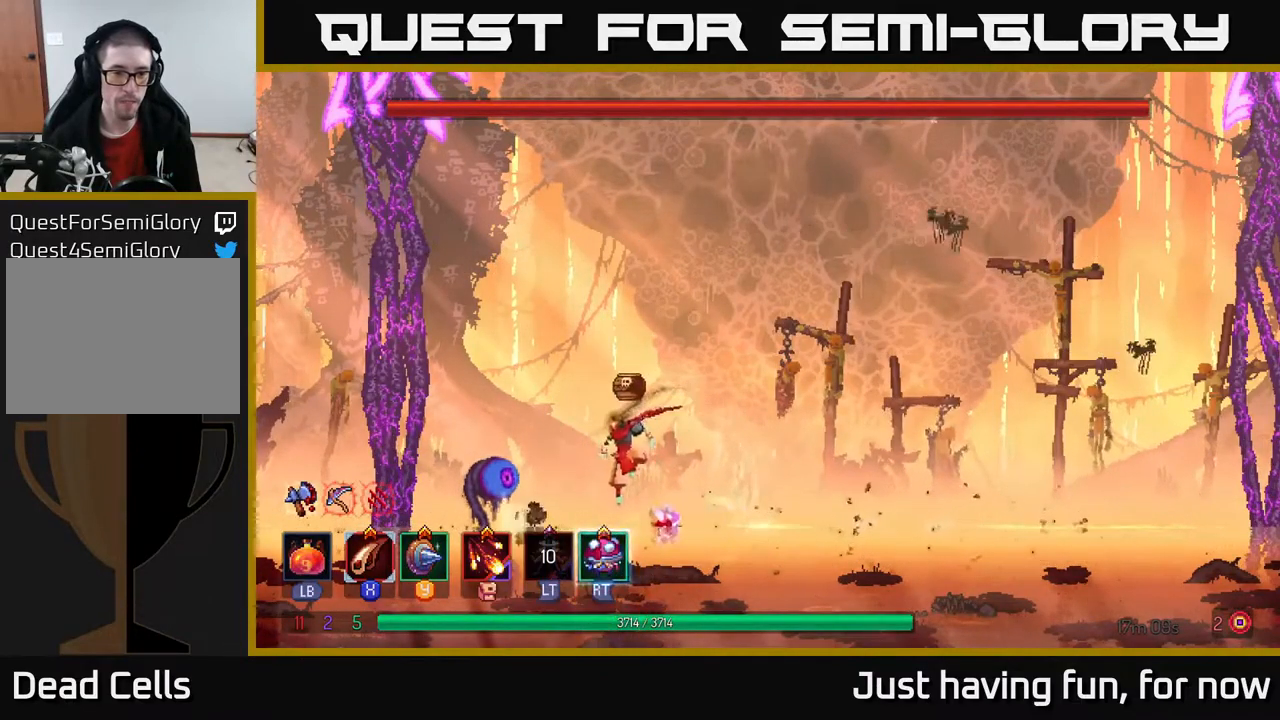
{"buttons": ["X"], "left_stick": "left", "right_stick": "center", "events": [[67, "X", "down"], [167, "X", "up"], [234, "X", "down"], [267, "X", "up"], [350, "X", "down"], [417, "X", "up"], [500, "X", "down"]]}
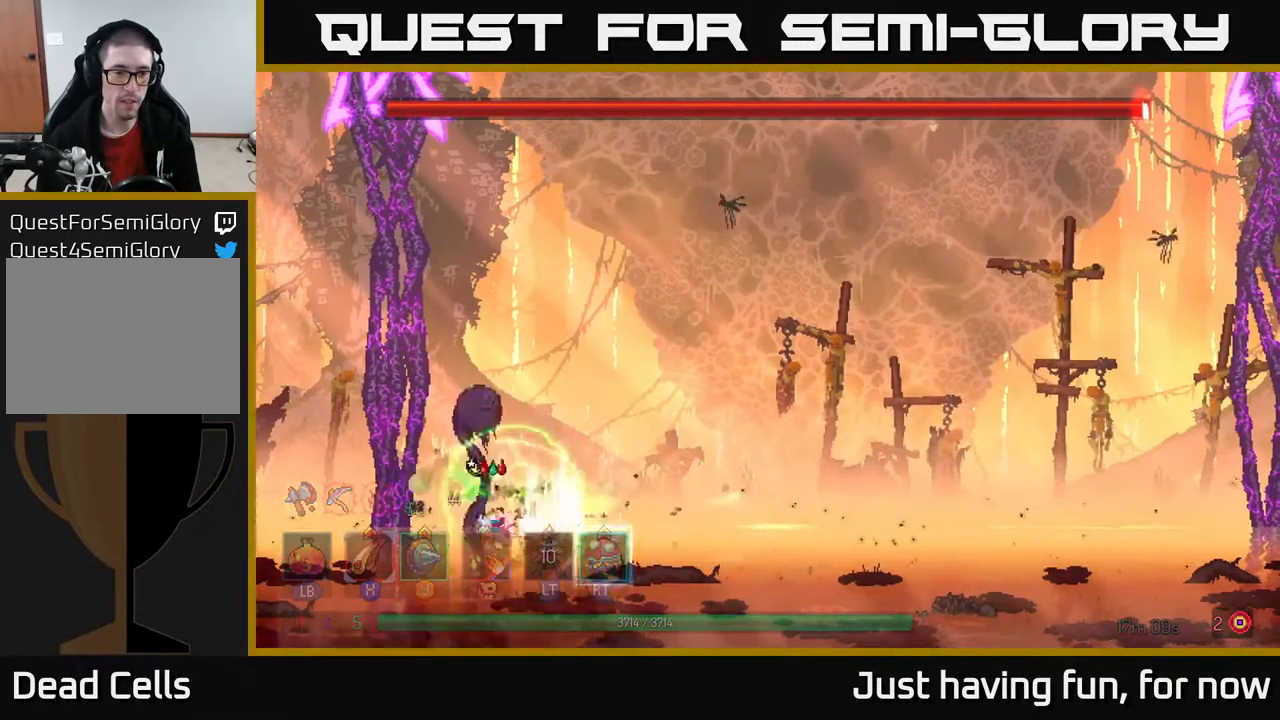
{"buttons": ["X"], "left_stick": "center", "right_stick": "center", "events": [[67, "left_stick", "center"], [100, "X", "up"], [167, "X", "down"], [250, "X", "up"], [317, "X", "down"], [400, "X", "up"], [484, "X", "down"]]}
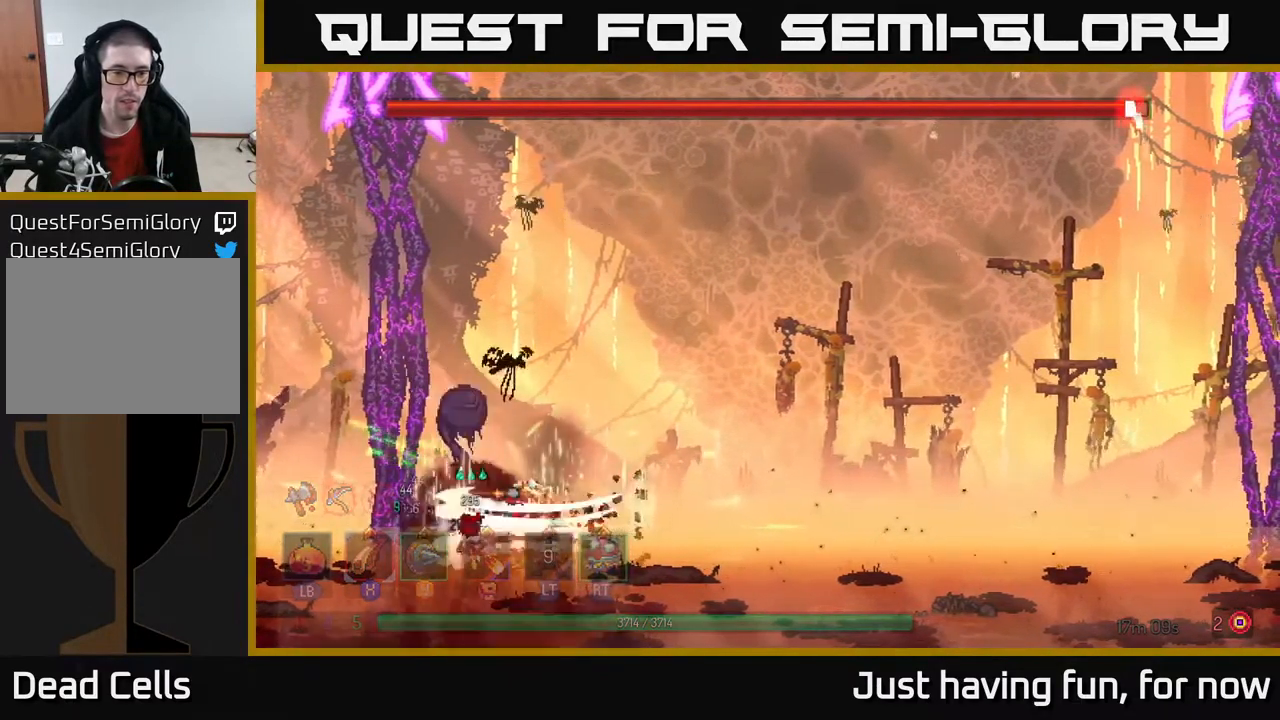
{"buttons": ["X"], "left_stick": "center", "right_stick": "center", "events": [[67, "X", "up"], [117, "X", "down"], [217, "X", "up"], [267, "X", "down"], [400, "X", "up"], [467, "X", "down"]]}
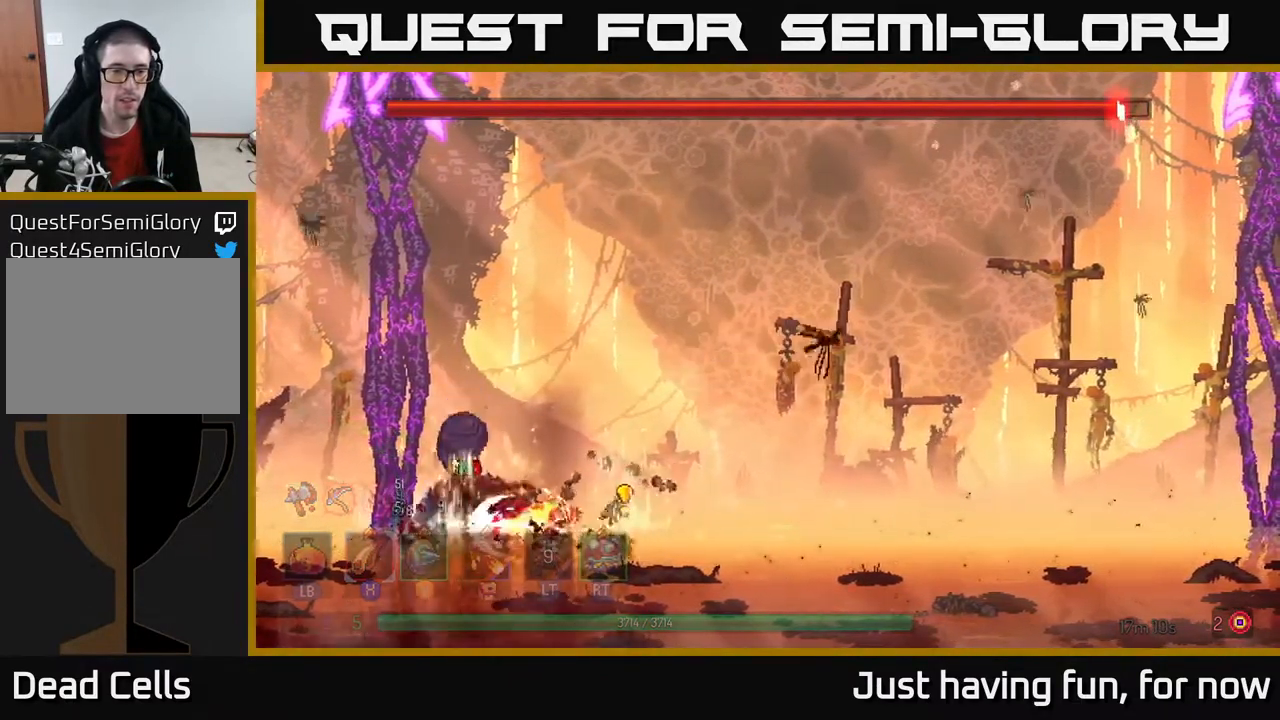
{"buttons": [], "left_stick": "center", "right_stick": "center", "events": [[50, "X", "up"], [100, "X", "down"], [184, "X", "up"], [250, "X", "down"], [350, "X", "up"], [384, "X", "down"], [484, "X", "up"]]}
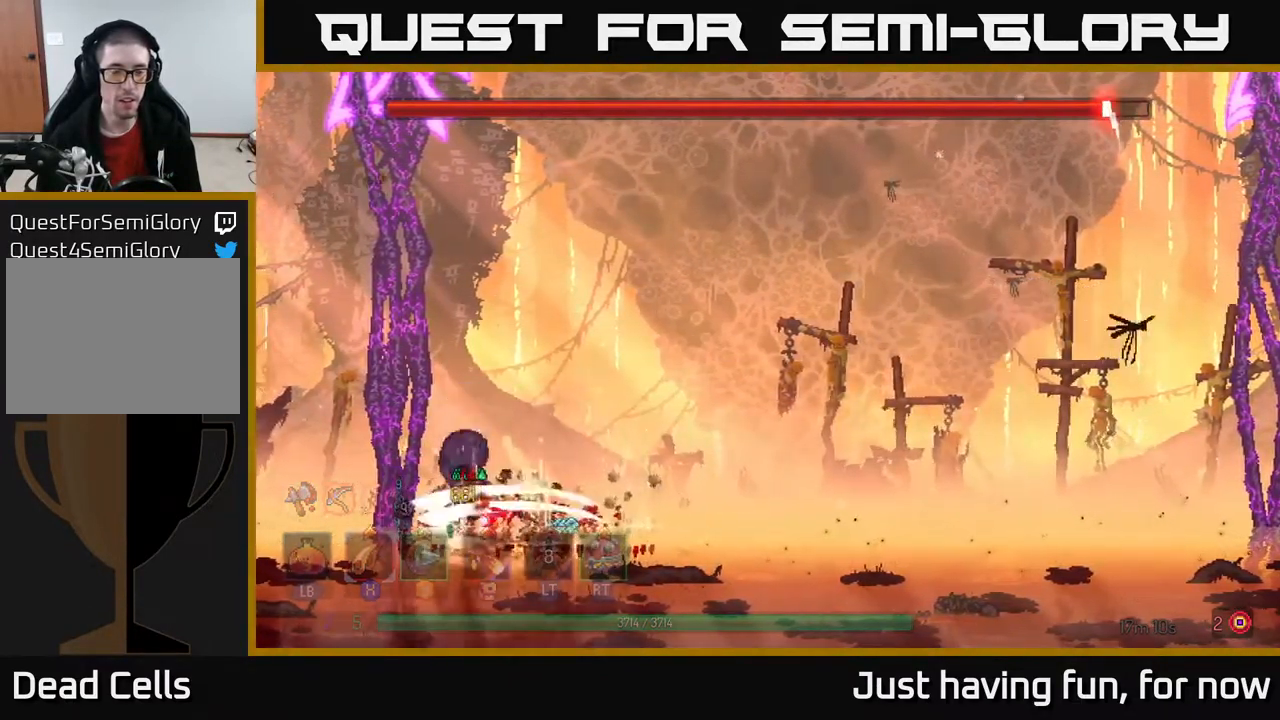
{"buttons": ["X"], "left_stick": "center", "right_stick": "center", "events": [[50, "X", "down"], [184, "X", "up"], [417, "X", "down"]]}
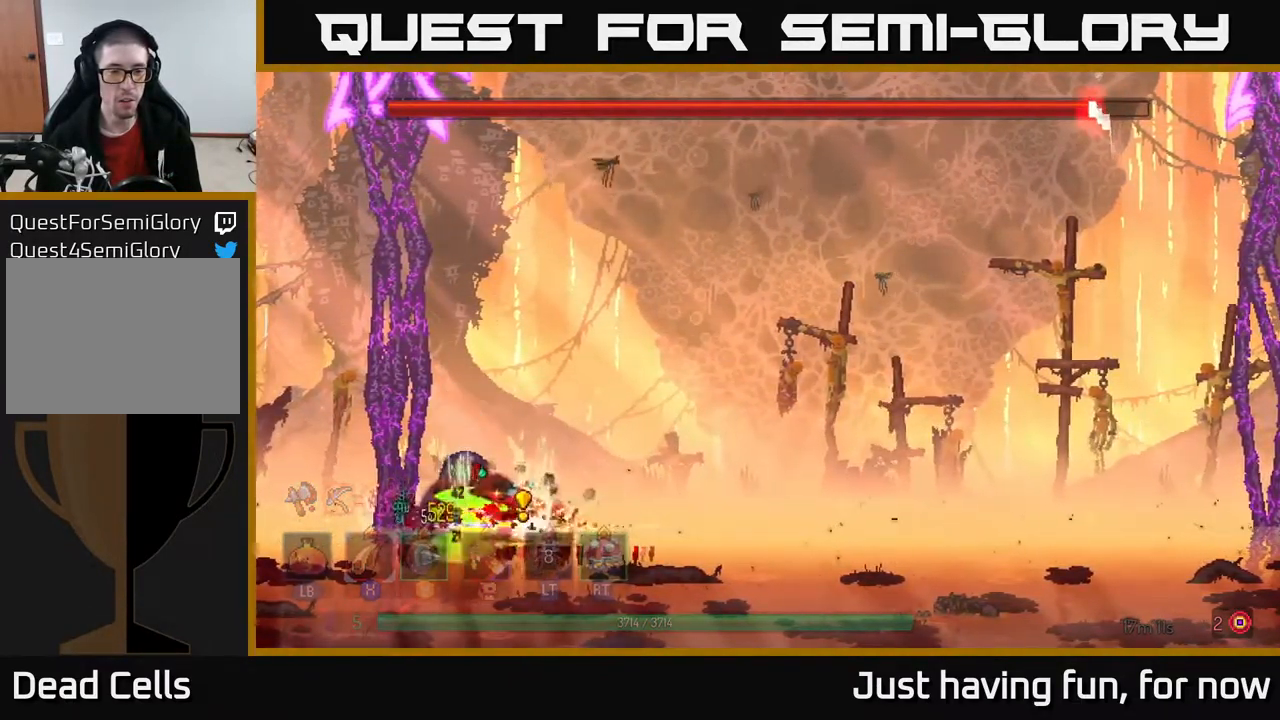
{"buttons": ["X"], "left_stick": "center", "right_stick": "center", "events": [[34, "X", "up"], [84, "X", "down"], [184, "X", "up"], [234, "X", "down"], [350, "X", "up"], [434, "X", "down"]]}
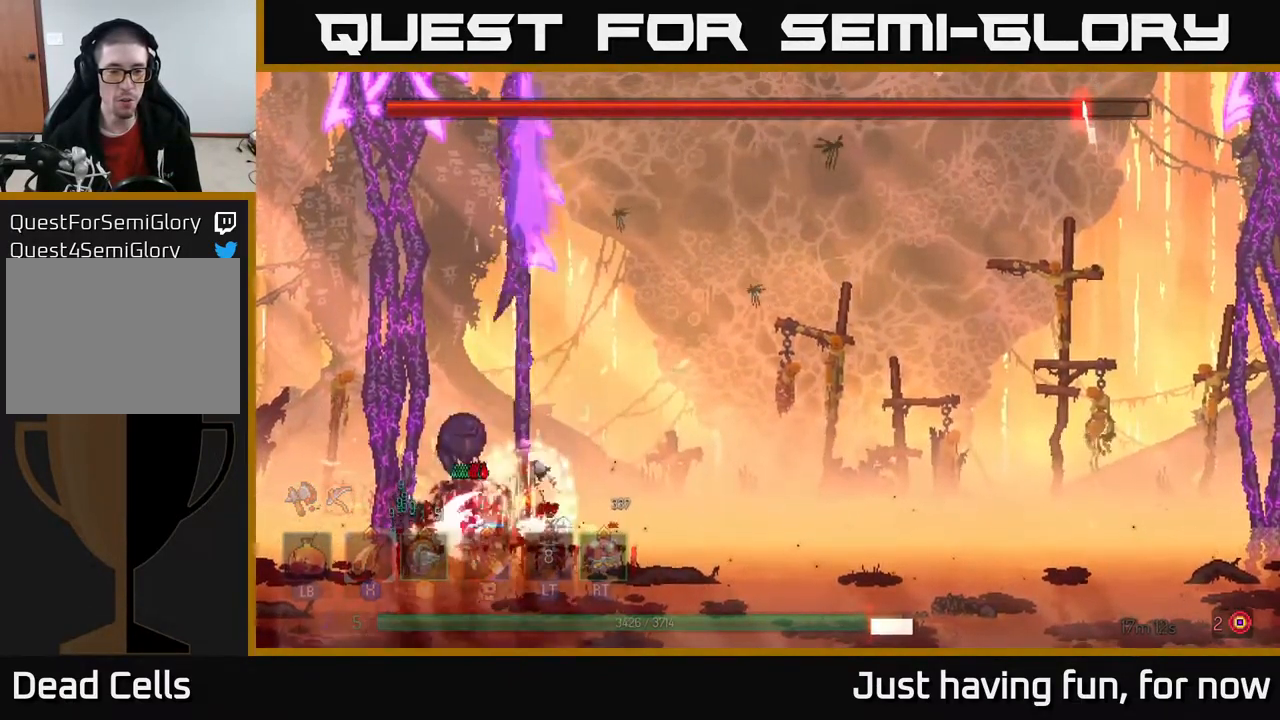
{"buttons": ["B"], "left_stick": "right", "right_stick": "center", "events": [[50, "X", "up"], [84, "X", "down"], [167, "X", "up"], [184, "left_stick", "right"], [267, "B", "down"], [367, "B", "up"], [434, "B", "down"]]}
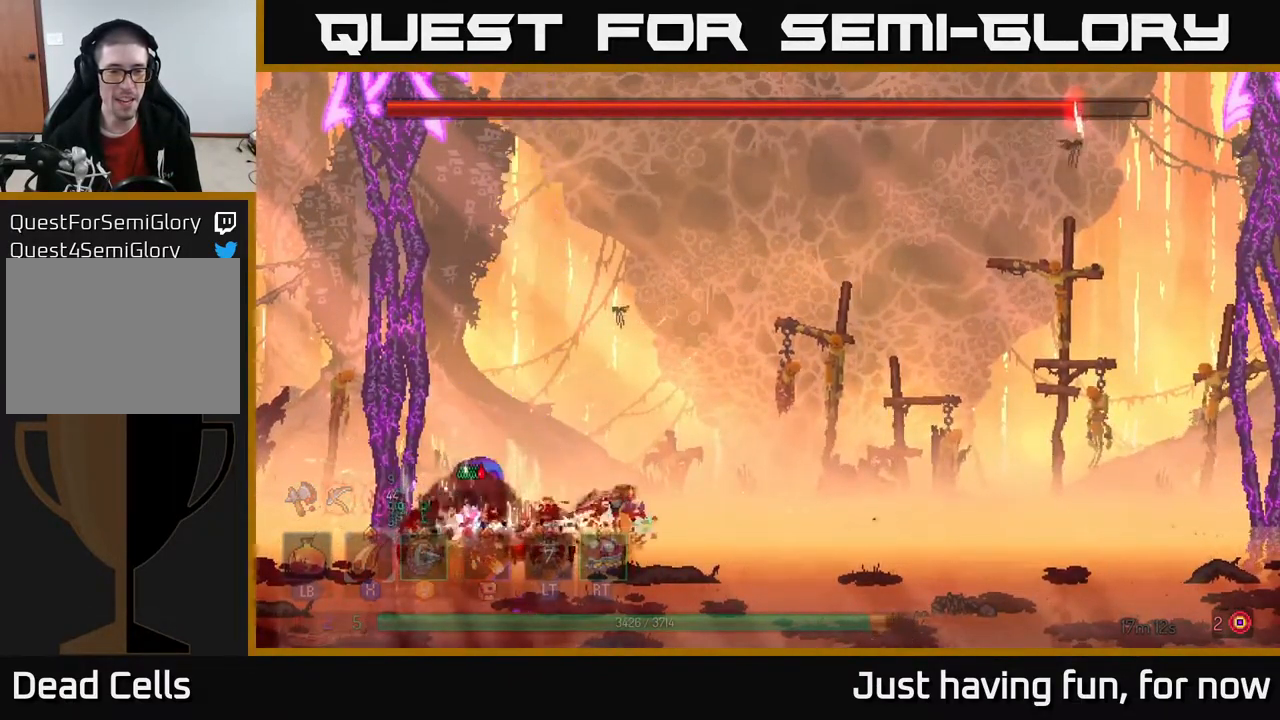
{"buttons": [], "left_stick": "left", "right_stick": "center", "events": [[17, "B", "up"], [117, "left_stick", "center"], [250, "left_stick", "right"], [350, "left_stick", "left"]]}
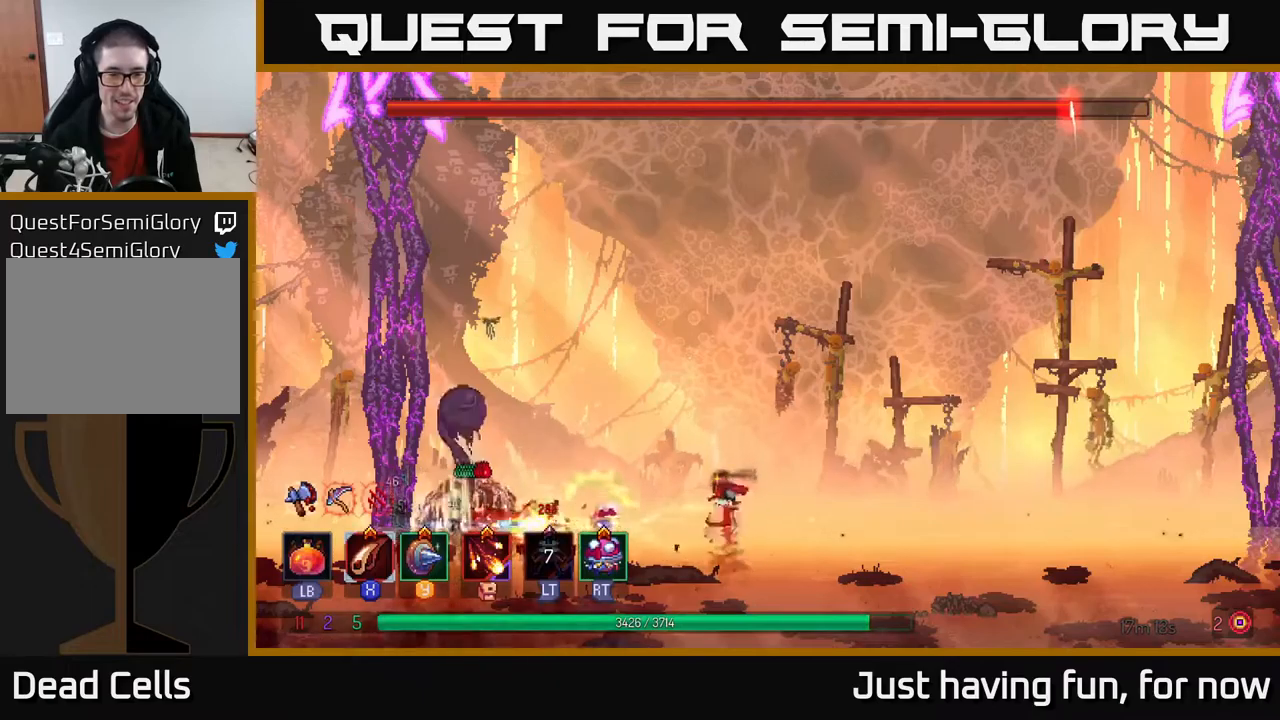
{"buttons": [], "left_stick": "left", "right_stick": "center", "events": [[83, "B", "down"], [216, "B", "up"], [400, "X", "down"], [483, "X", "up"]]}
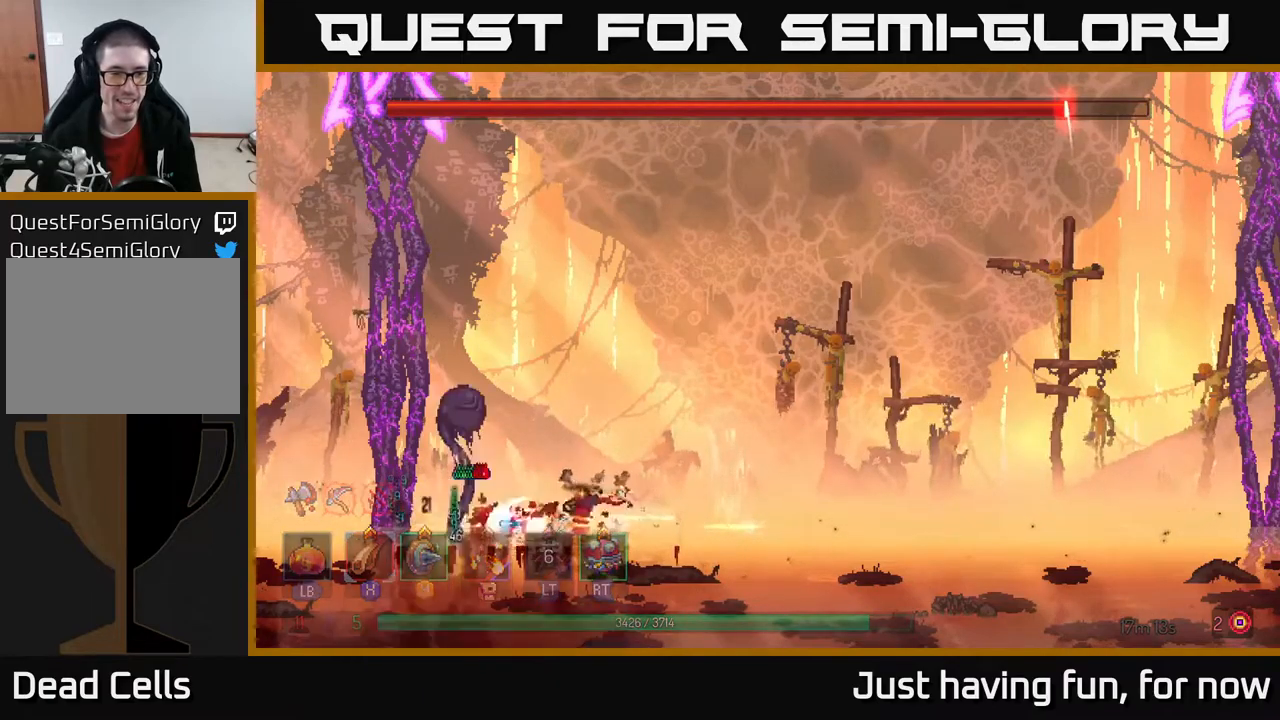
{"buttons": ["X"], "left_stick": "center", "right_stick": "center", "events": [[66, "X", "down"], [100, "left_stick", "center"], [166, "X", "up"], [216, "X", "down"], [316, "X", "up"], [400, "X", "down"]]}
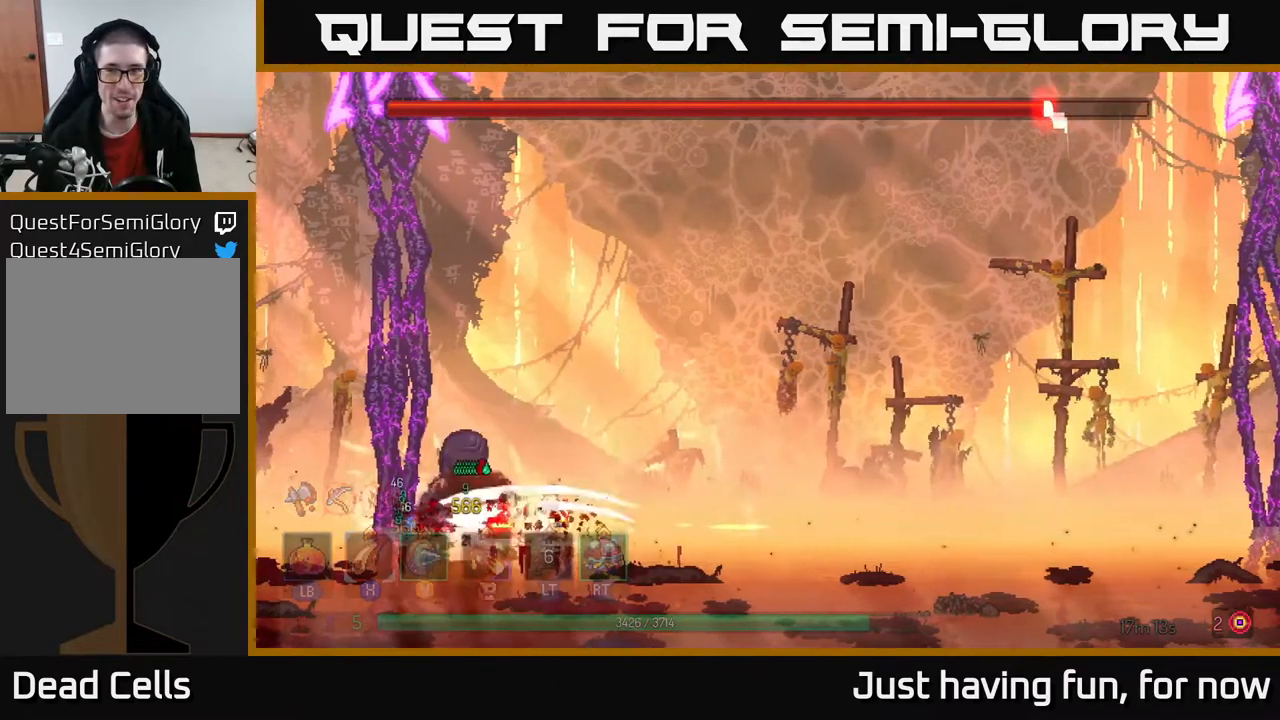
{"buttons": ["X"], "left_stick": "center", "right_stick": "center", "events": [[33, "X", "up"], [66, "X", "down"], [183, "X", "up"], [250, "X", "down"], [383, "X", "up"], [433, "X", "down"]]}
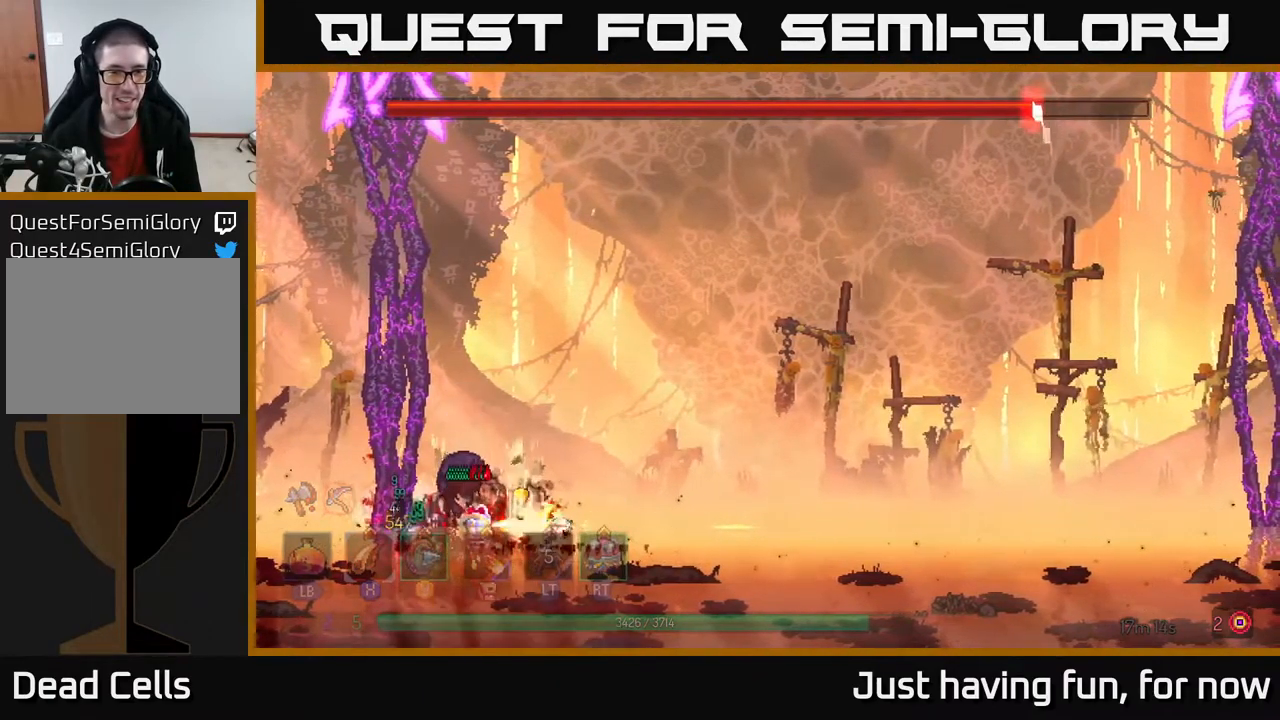
{"buttons": ["X"], "left_stick": "center", "right_stick": "center", "events": [[50, "X", "up"], [100, "X", "down"], [233, "X", "up"], [283, "X", "down"], [400, "X", "up"], [450, "X", "down"]]}
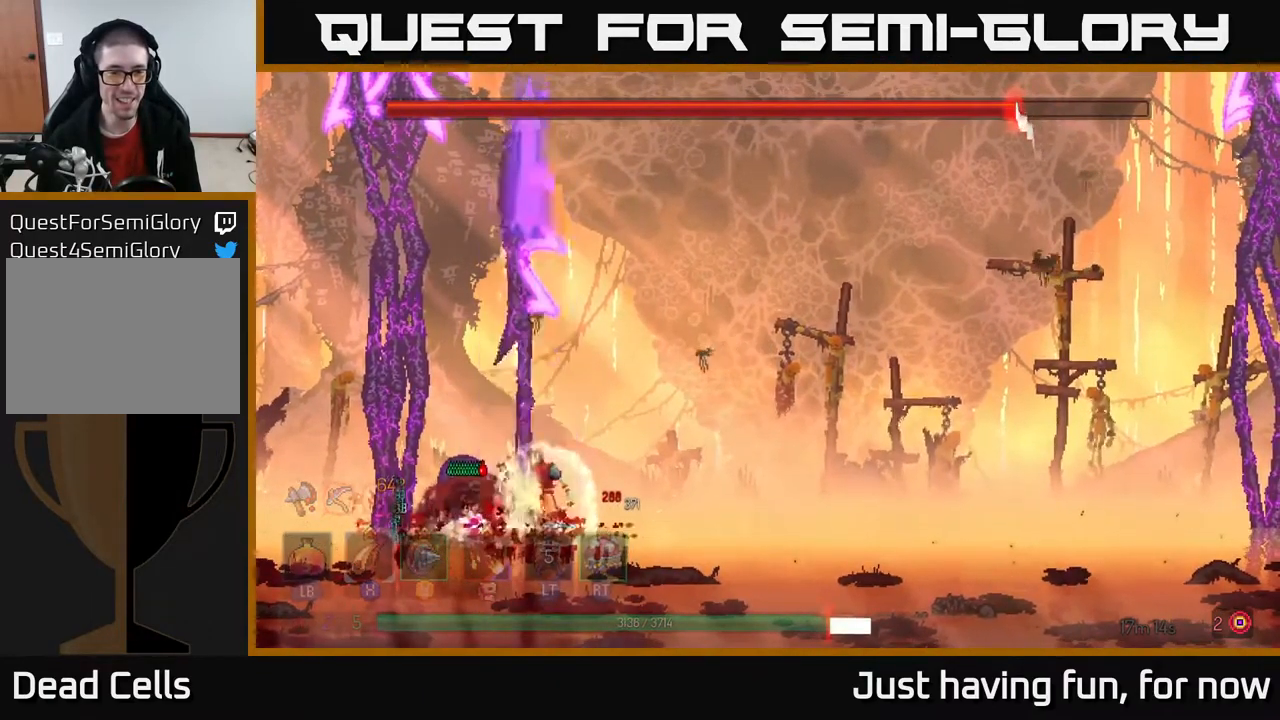
{"buttons": [], "left_stick": "left", "right_stick": "center", "events": [[50, "X", "up"], [183, "left_stick", "right"], [200, "B", "down"], [266, "B", "up"], [400, "left_stick", "left"]]}
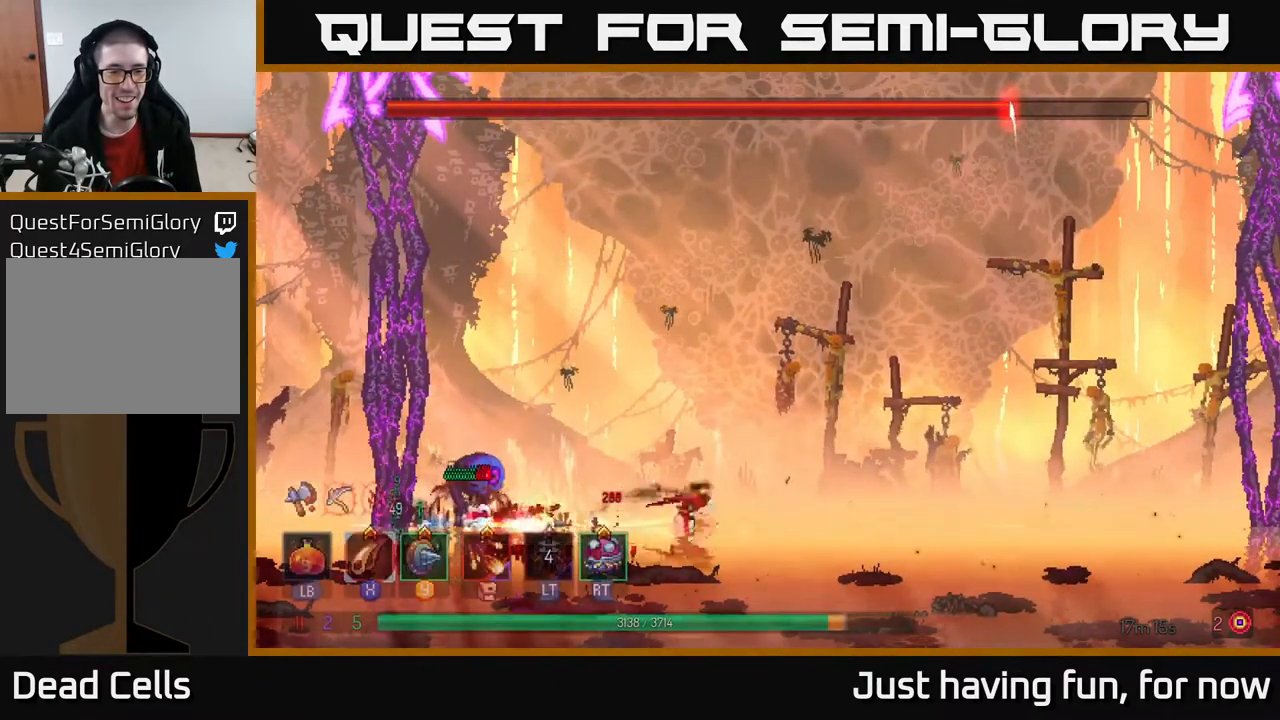
{"buttons": ["X"], "left_stick": "left", "right_stick": "center", "events": [[166, "A", "down"], [300, "A", "up"], [400, "X", "down"]]}
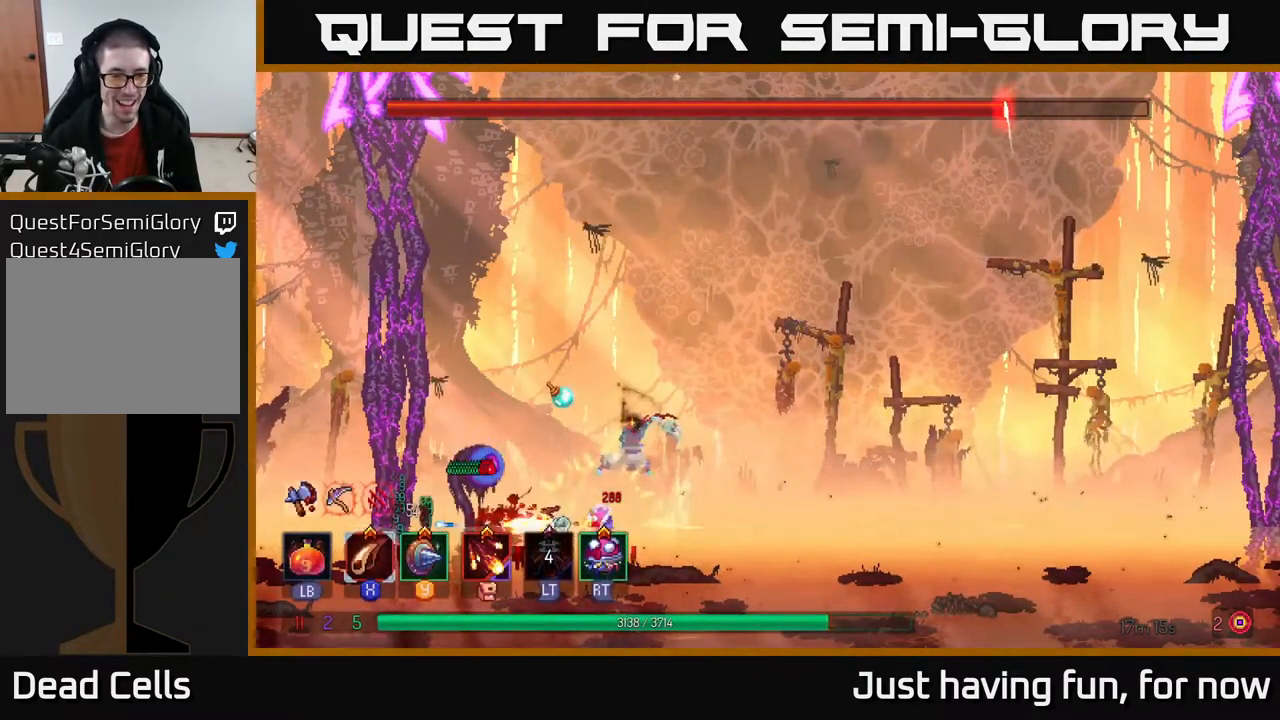
{"buttons": ["X"], "left_stick": "center", "right_stick": "center", "events": [[33, "X", "up"], [100, "X", "down"], [183, "X", "up"], [266, "X", "down"], [383, "X", "up"], [450, "X", "down"], [450, "left_stick", "center"]]}
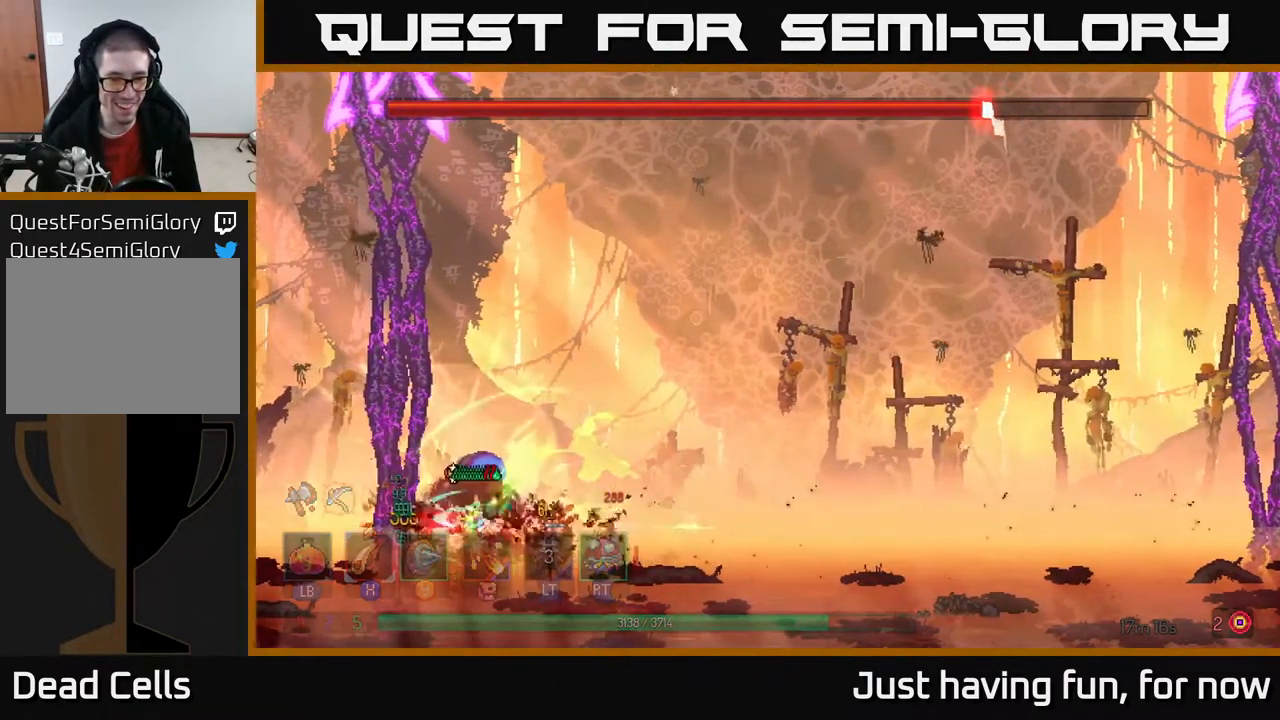
{"buttons": ["X"], "left_stick": "center", "right_stick": "center", "events": [[33, "X", "up"], [100, "X", "down"], [200, "X", "up"], [283, "X", "down"], [366, "X", "up"], [450, "X", "down"]]}
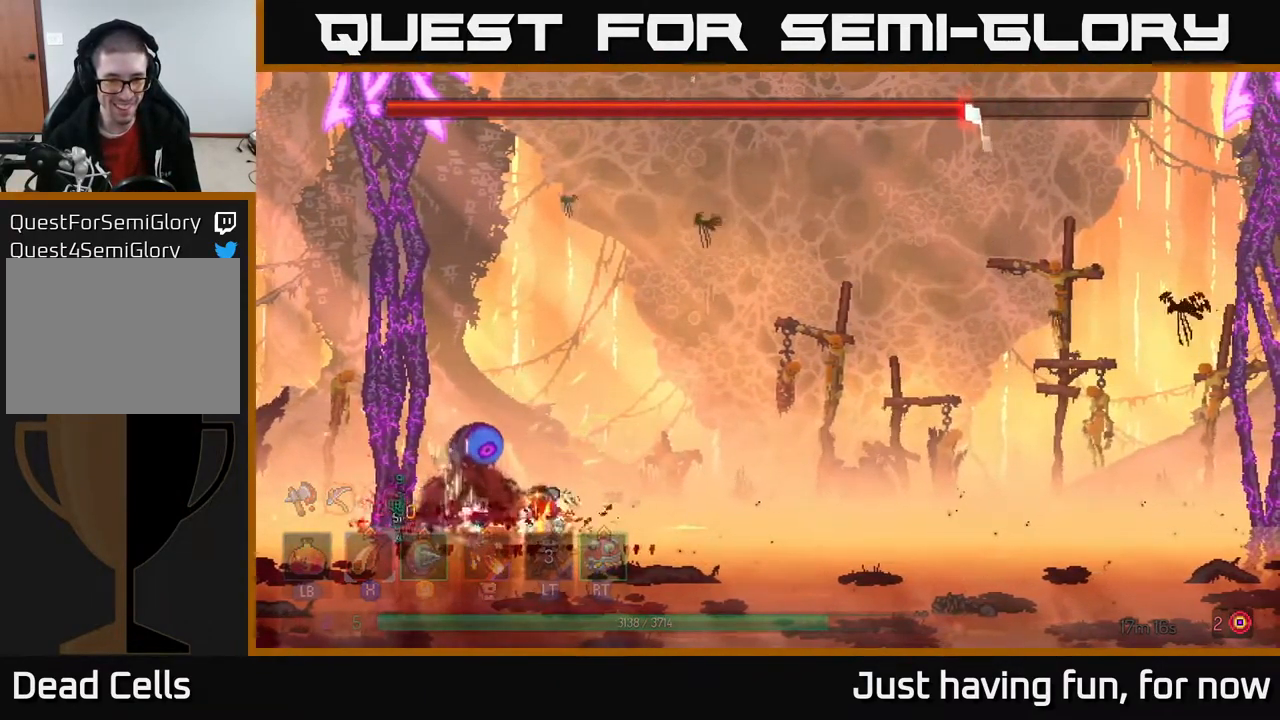
{"buttons": ["B"], "left_stick": "right", "right_stick": "center", "events": [[50, "X", "up"], [150, "X", "down"], [233, "X", "up"], [466, "B", "down"], [466, "left_stick", "right"]]}
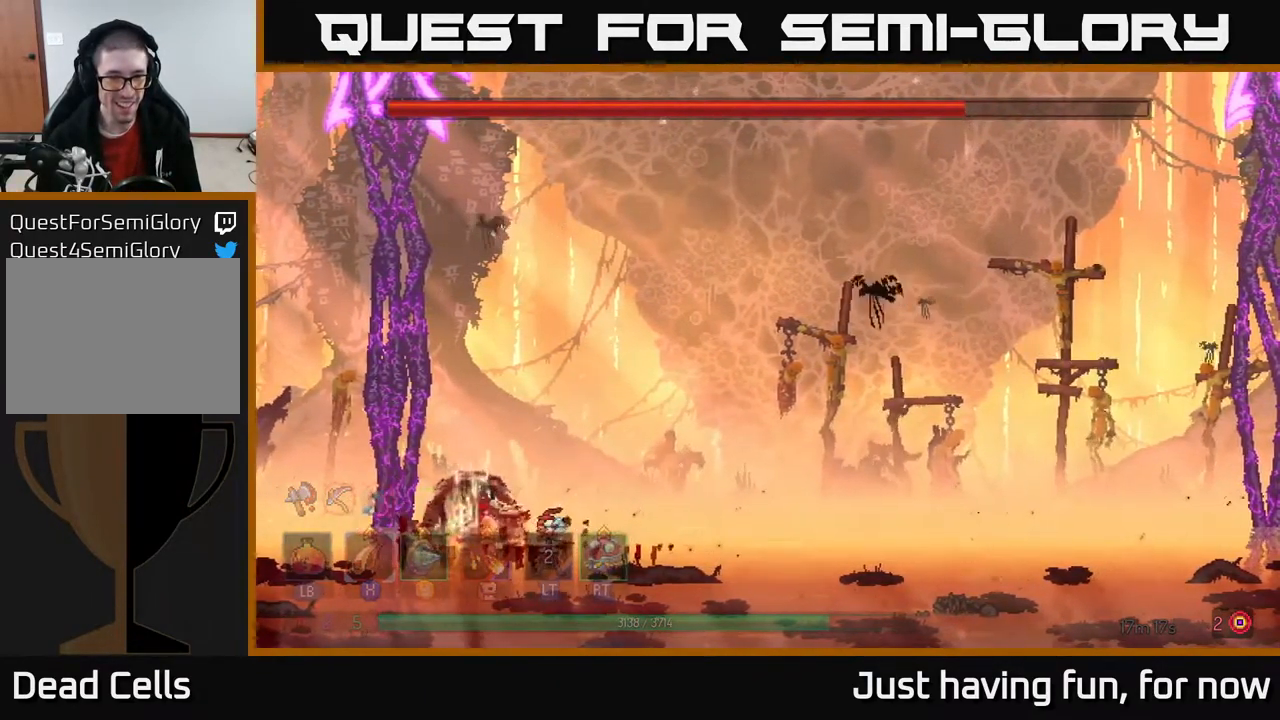
{"buttons": [], "left_stick": "right", "right_stick": "center", "events": [[100, "B", "up"]]}
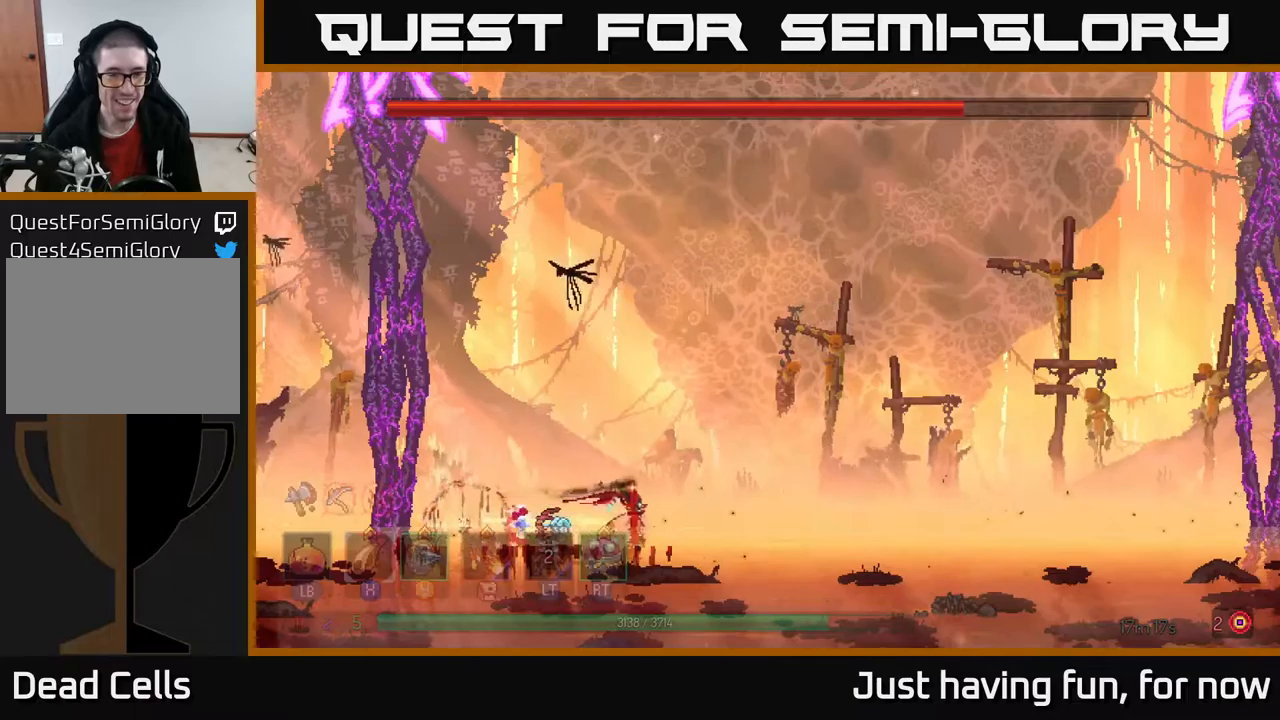
{"buttons": [], "left_stick": "right", "right_stick": "center", "events": []}
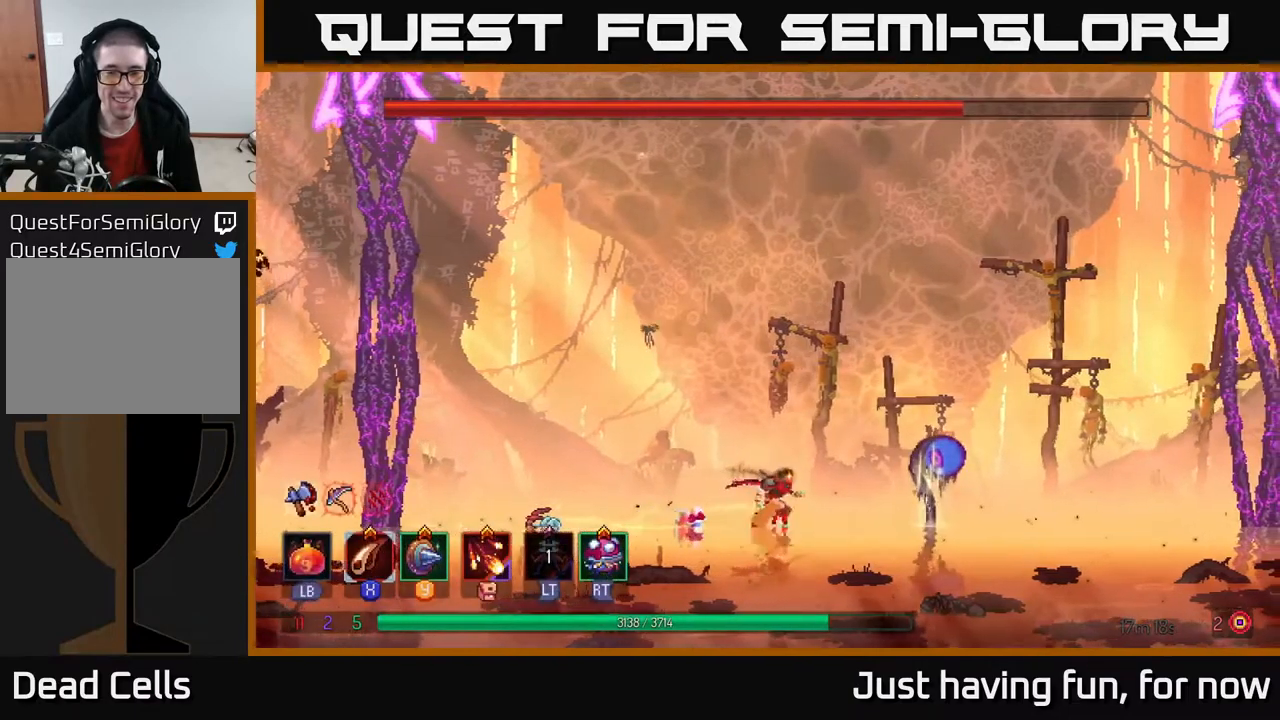
{"buttons": ["X"], "left_stick": "center", "right_stick": "center", "events": [[167, "X", "down"], [267, "X", "up"], [350, "X", "down"], [400, "X", "up"], [467, "X", "down"], [500, "left_stick", "center"]]}
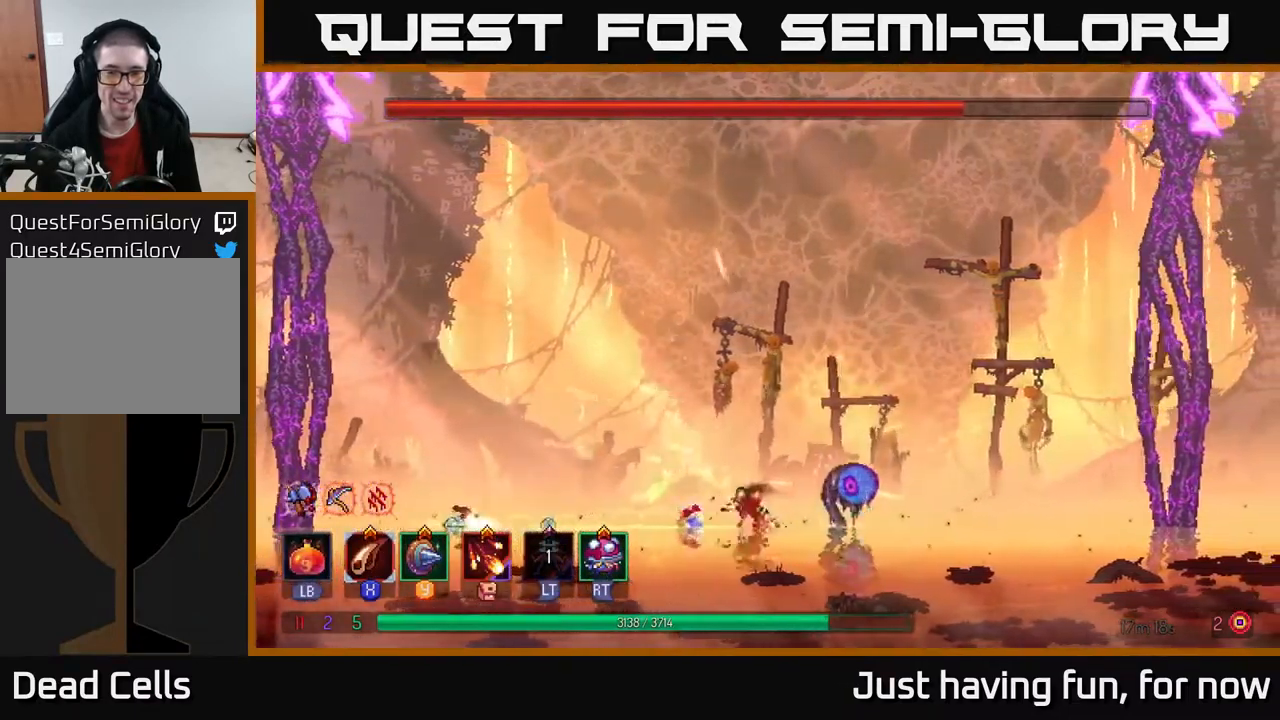
{"buttons": ["X"], "left_stick": "center", "right_stick": "center", "events": [[67, "X", "up"], [167, "X", "down"], [267, "X", "up"], [317, "X", "down"], [450, "X", "up"], [500, "X", "down"]]}
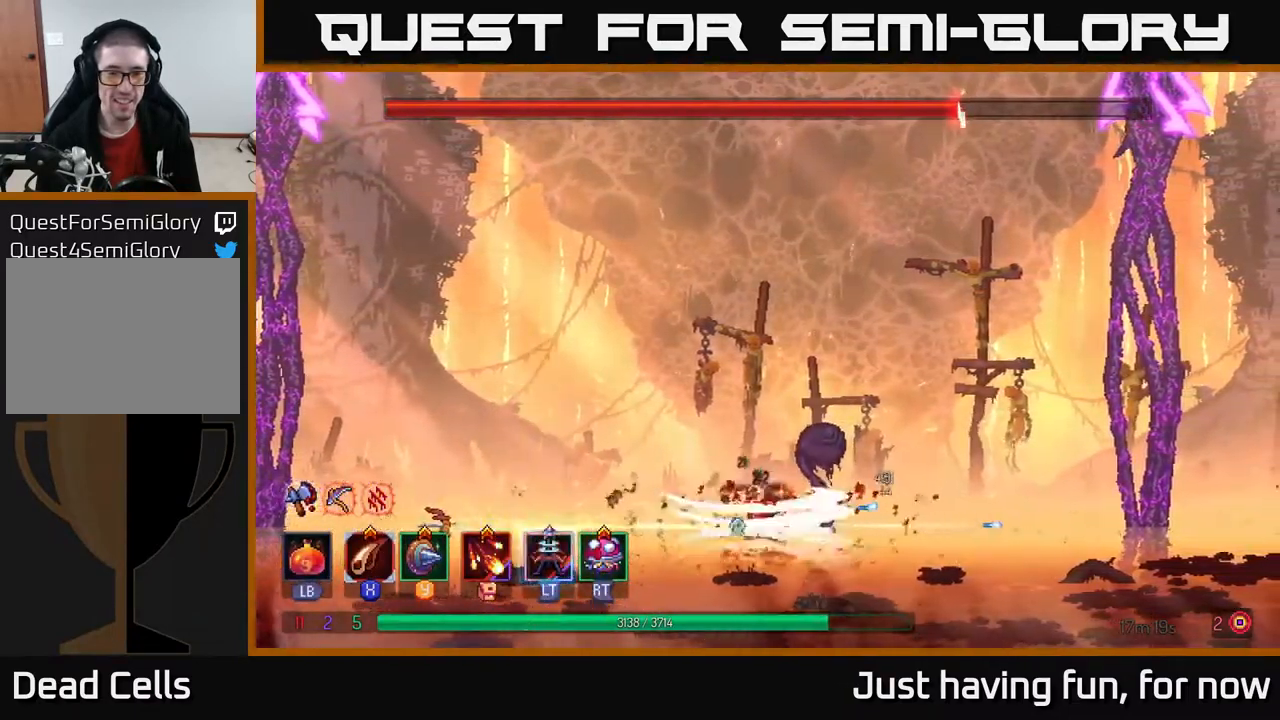
{"buttons": [], "left_stick": "right", "right_stick": "center", "events": [[150, "X", "up"], [183, "X", "down"], [300, "X", "up"], [367, "X", "down"], [433, "left_stick", "right"], [500, "X", "up"]]}
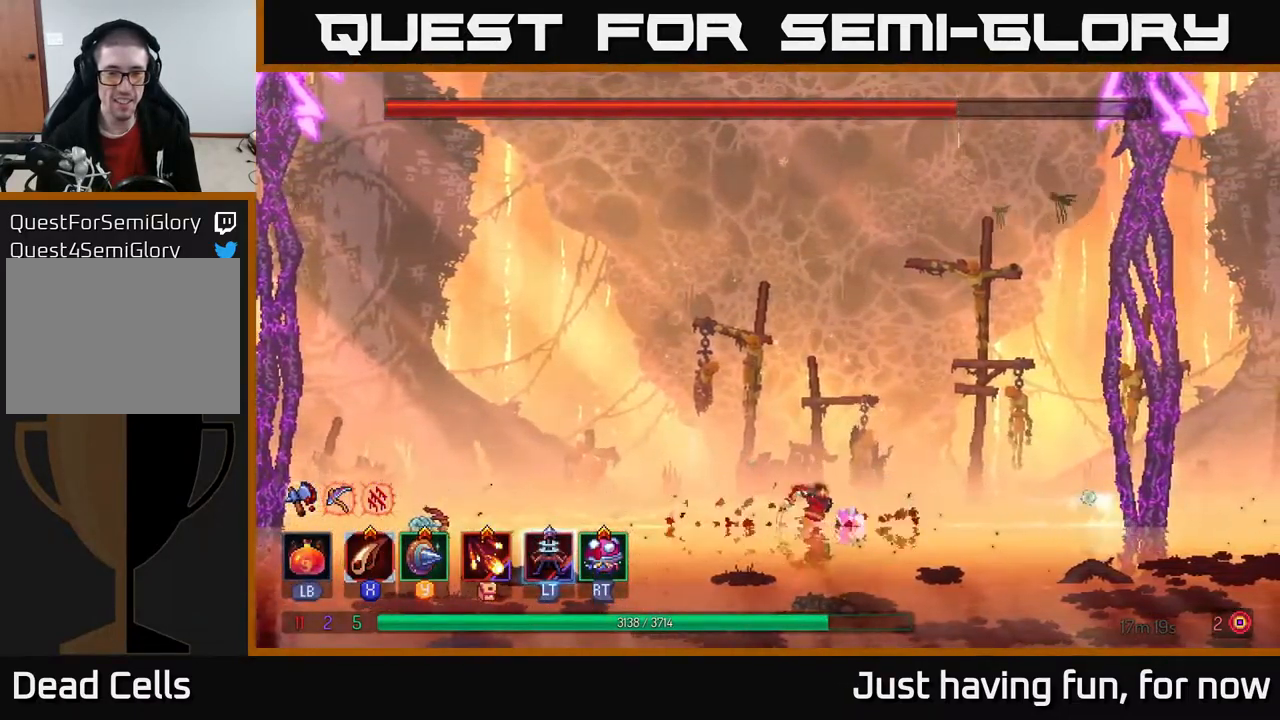
{"buttons": [], "left_stick": "left", "right_stick": "center", "events": [[67, "X", "down"], [133, "left_stick", "center"], [150, "X", "up"], [267, "left_stick", "left"]]}
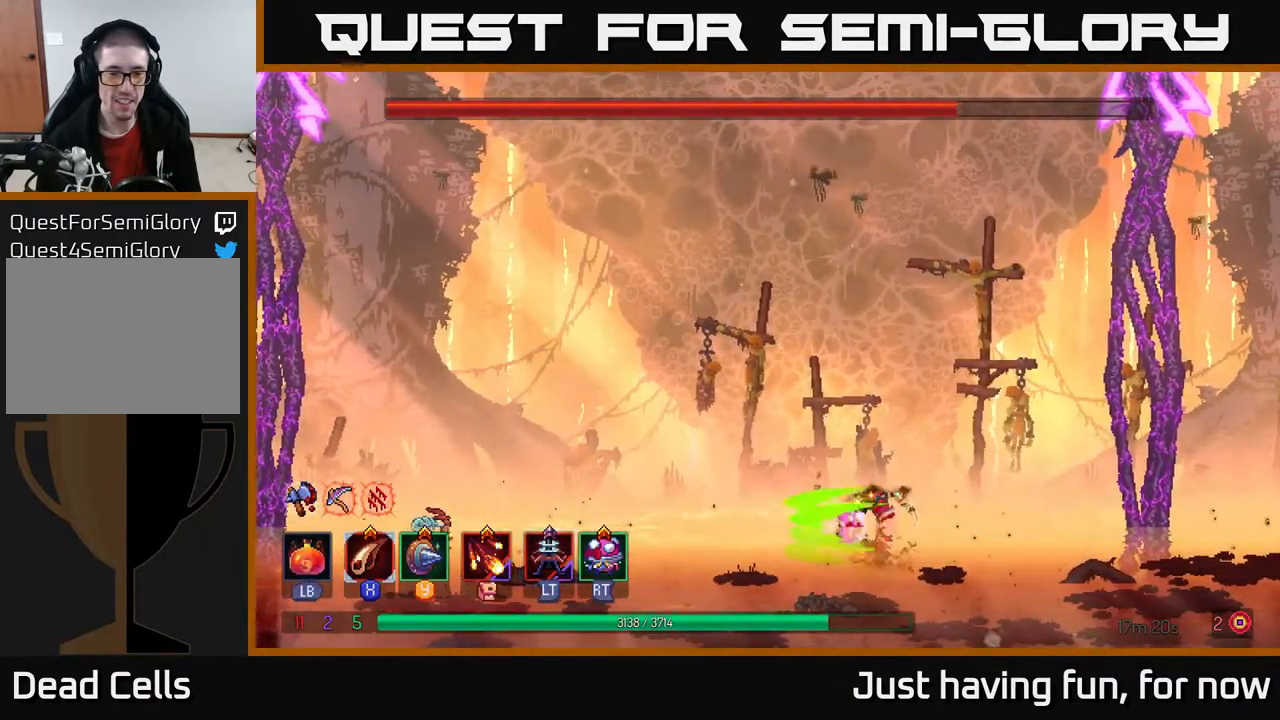
{"buttons": [], "left_stick": "left", "right_stick": "center", "events": [[133, "B", "down"], [283, "B", "up"]]}
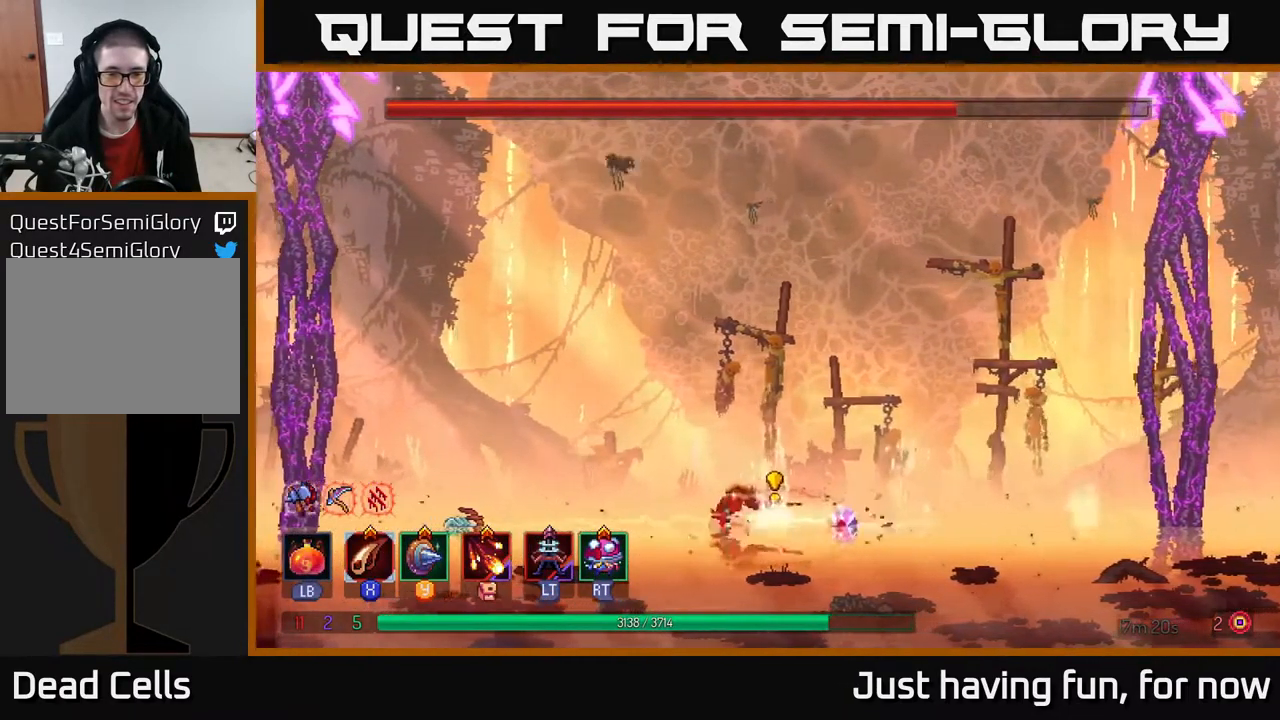
{"buttons": [], "left_stick": "right", "right_stick": "center", "events": [[100, "left_stick", "right"]]}
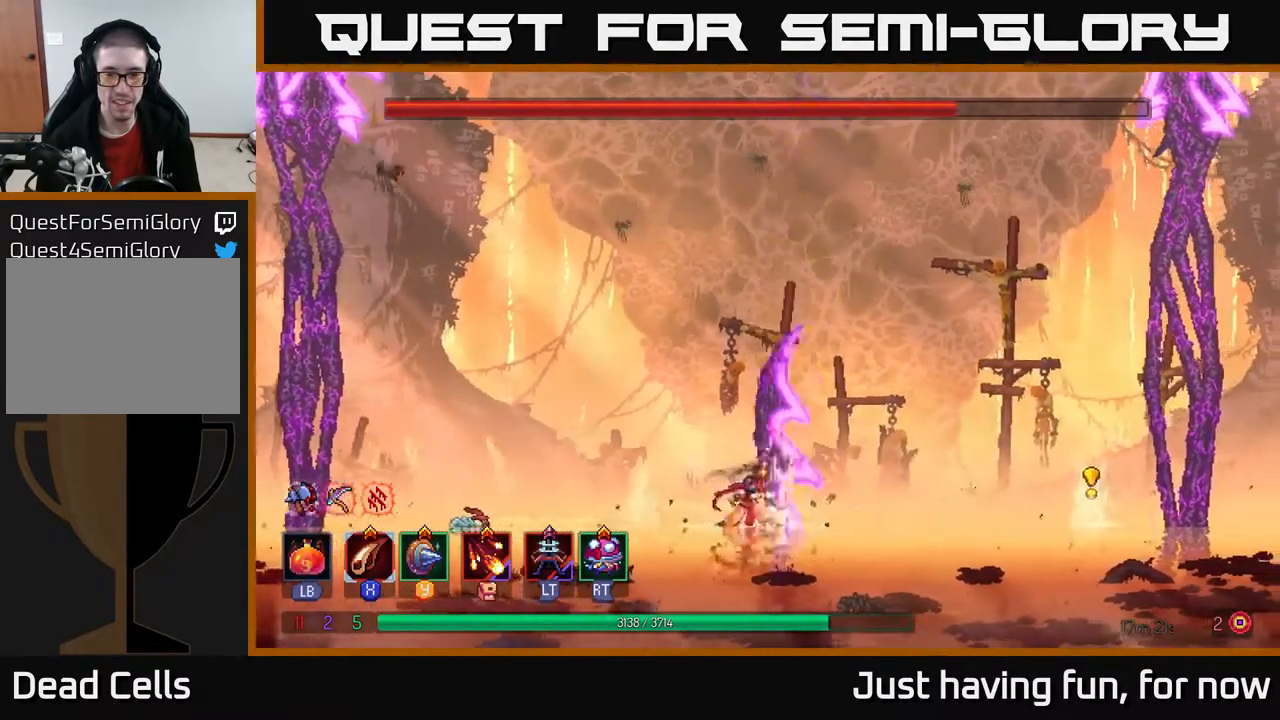
{"buttons": [], "left_stick": "right", "right_stick": "center", "events": [[117, "B", "down"], [267, "B", "up"]]}
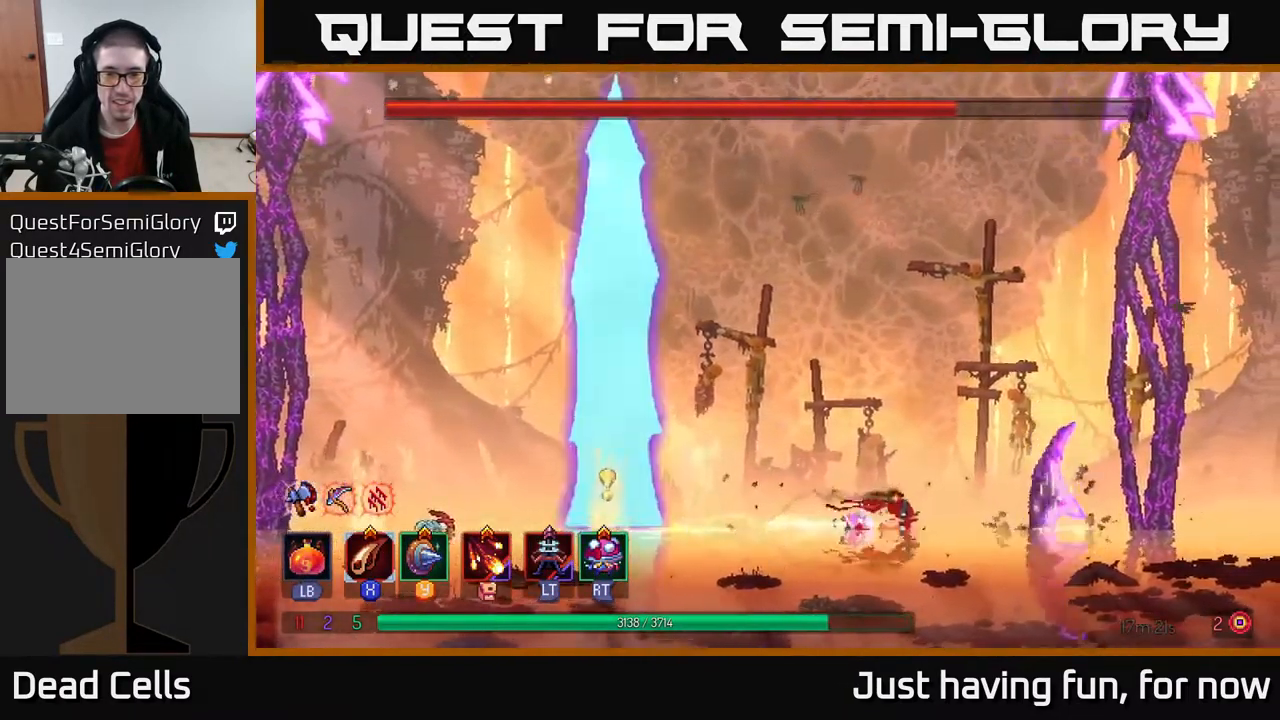
{"buttons": ["B"], "left_stick": "left", "right_stick": "center", "events": [[67, "left_stick", "left"], [150, "A", "down"], [300, "A", "up"], [483, "B", "down"]]}
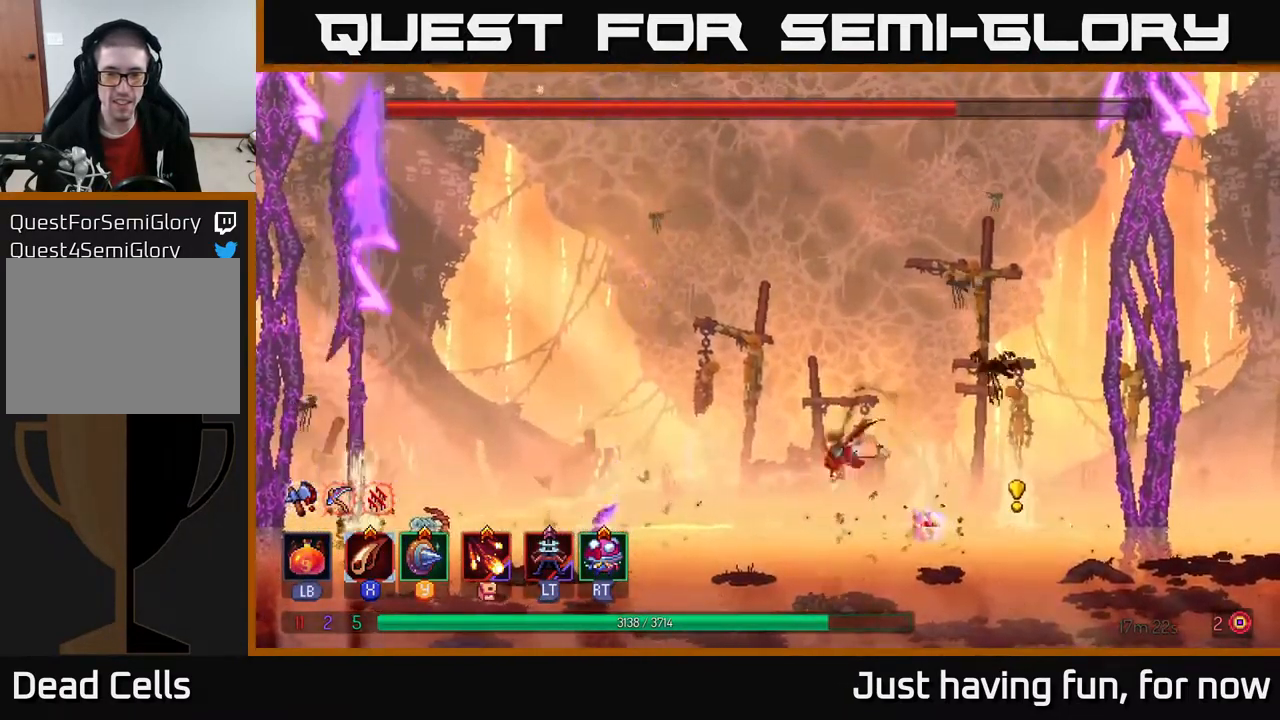
{"buttons": ["A"], "left_stick": "left", "right_stick": "center", "events": [[200, "B", "up"], [467, "A", "down"]]}
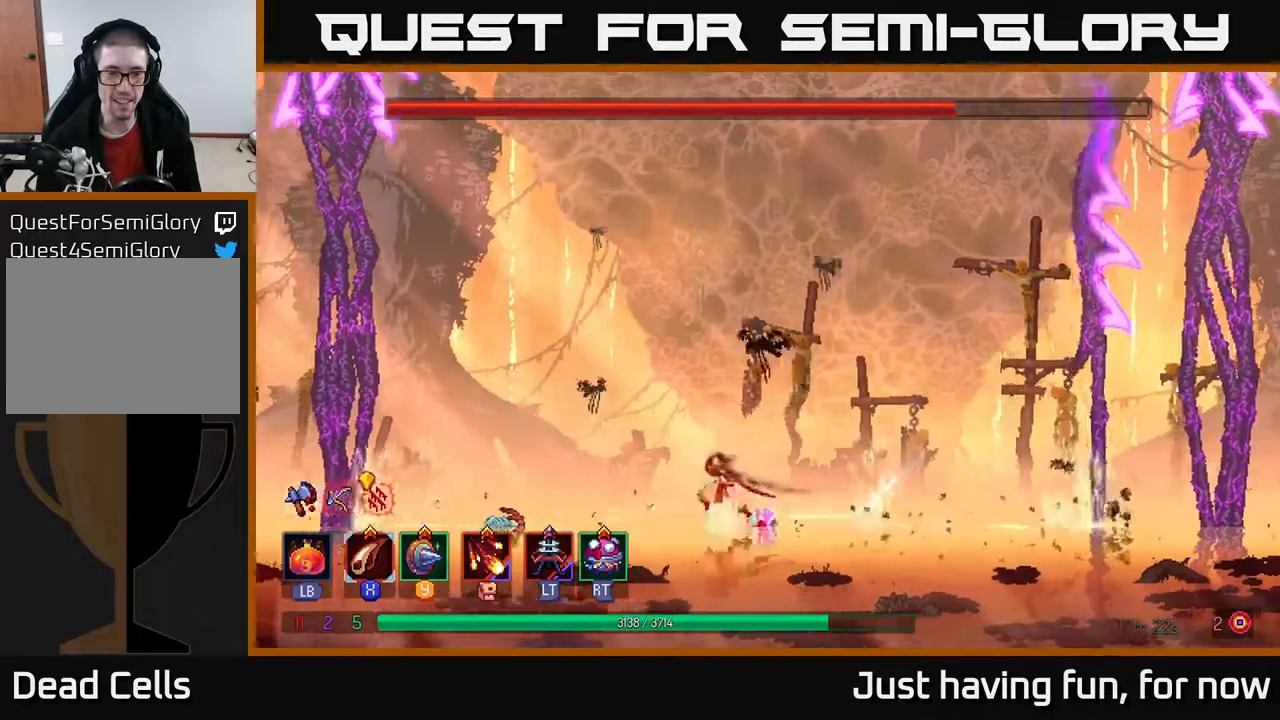
{"buttons": [], "left_stick": "right", "right_stick": "center", "events": [[167, "A", "up"], [167, "left_stick", "right"], [267, "B", "down"], [400, "B", "up"]]}
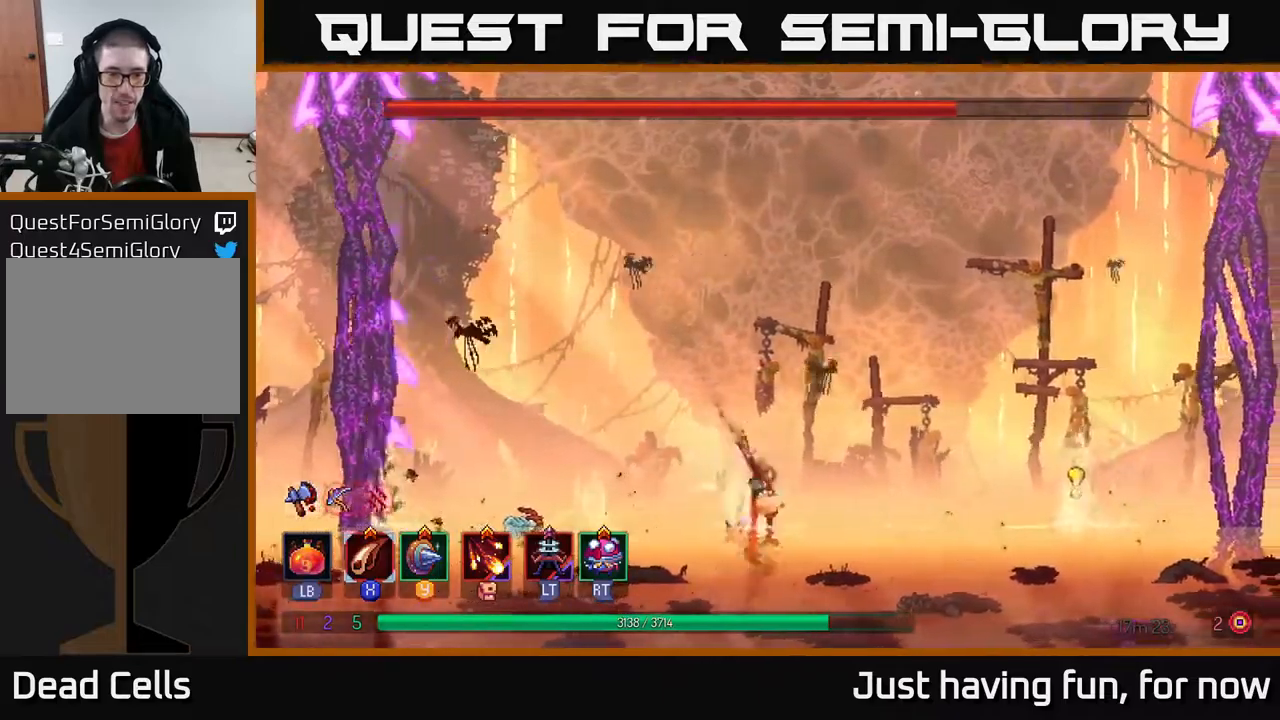
{"buttons": ["A"], "left_stick": "left", "right_stick": "center", "events": [[67, "B", "down"], [167, "B", "up"], [384, "left_stick", "left"], [400, "A", "down"]]}